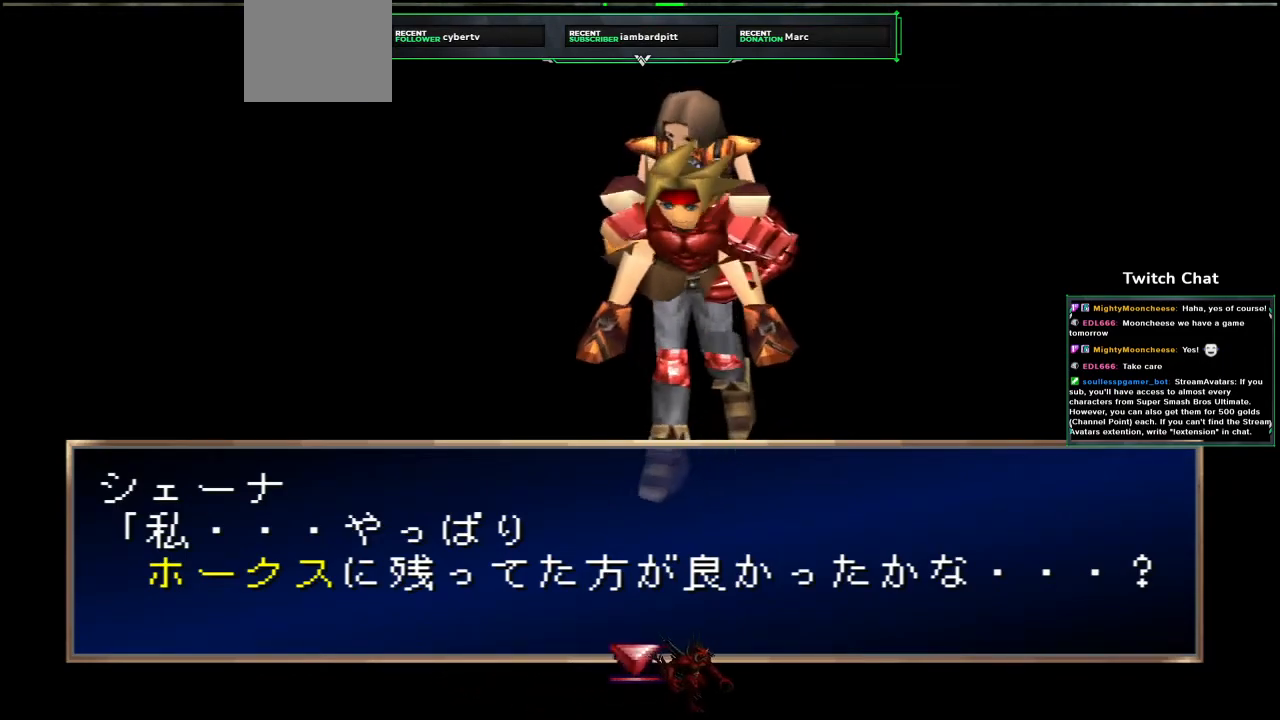
Gameplay with a controller (PlayStation layout); each line is a JSON object with the inputs held at the frame after it (dt_ms = milliseconds from this image to that frame). "events" lists button and stick changes between this image and that frame as [ms after this image, input, new state], when the widget could be followed in between.
{"dt_ms": 500, "buttons": [], "left_stick": "center", "right_stick": "center", "events": [[150, "CIRCLE", "down"], [400, "CIRCLE", "up"]]}
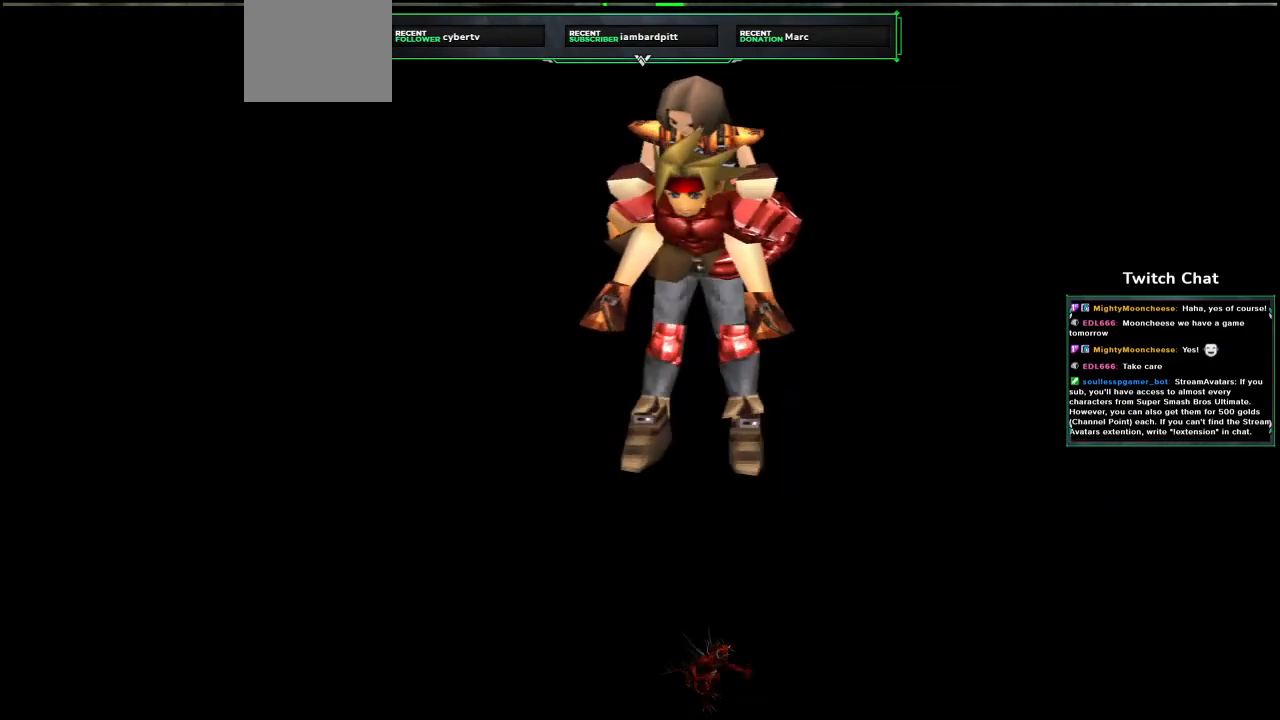
{"dt_ms": 500, "buttons": [], "left_stick": "center", "right_stick": "center", "events": []}
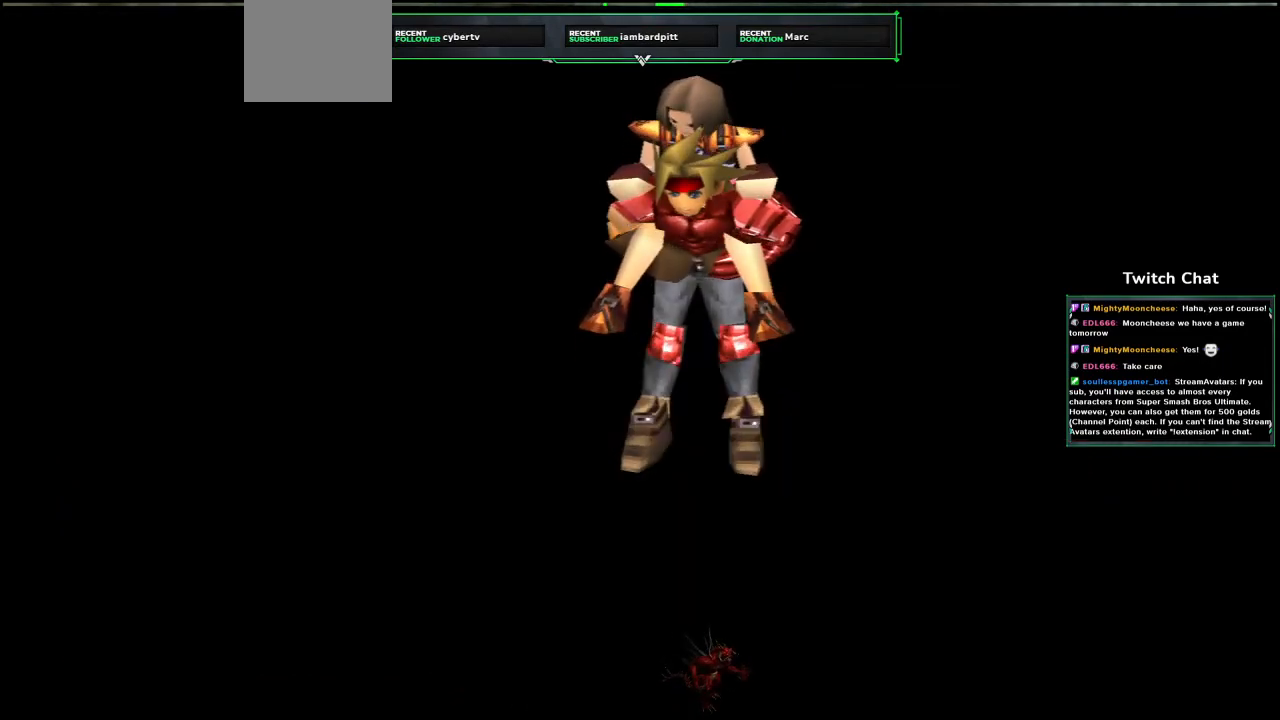
{"dt_ms": 500, "buttons": [], "left_stick": "center", "right_stick": "center", "events": []}
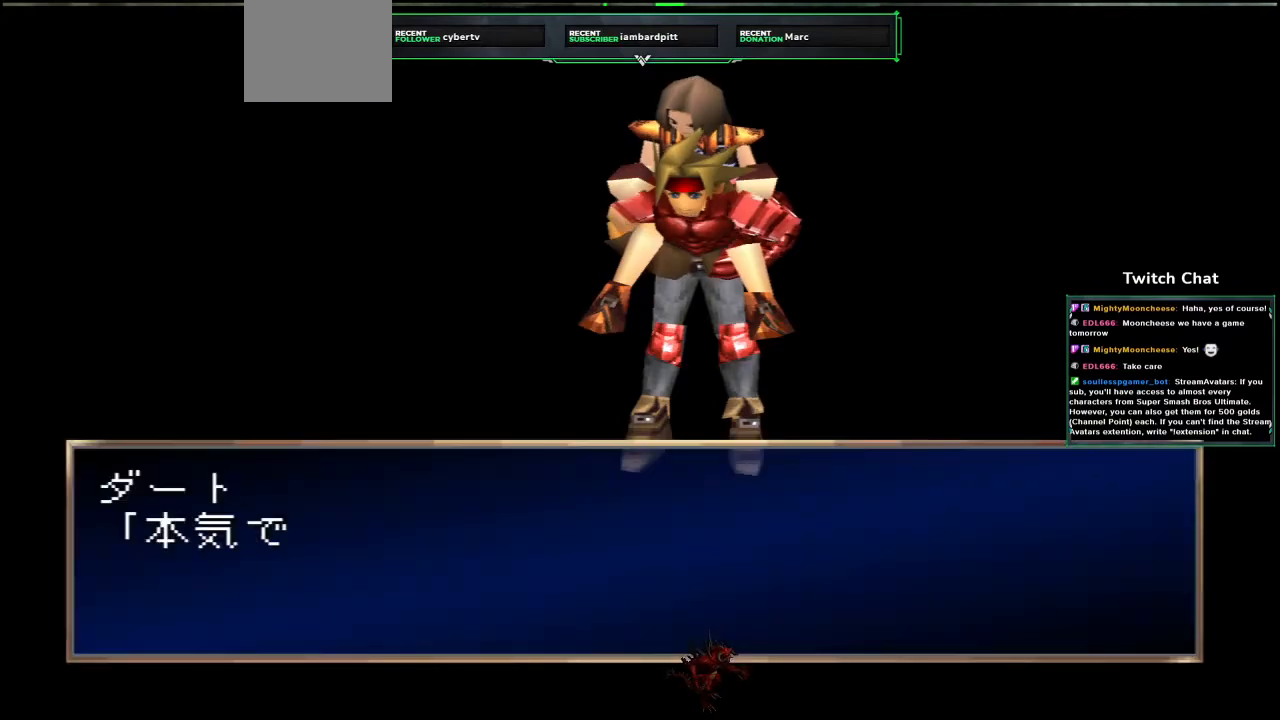
{"dt_ms": 500, "buttons": [], "left_stick": "center", "right_stick": "center", "events": []}
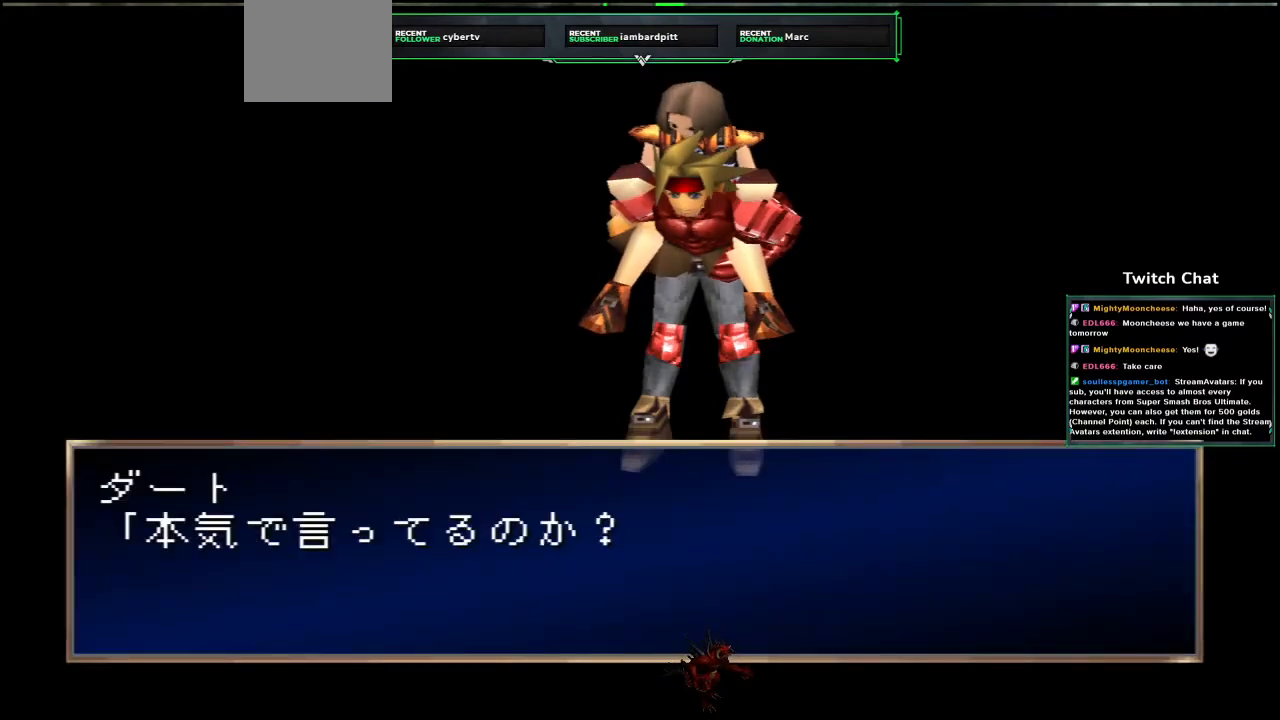
{"dt_ms": 500, "buttons": ["CIRCLE"], "left_stick": "center", "right_stick": "center", "events": [[133, "CIRCLE", "down"]]}
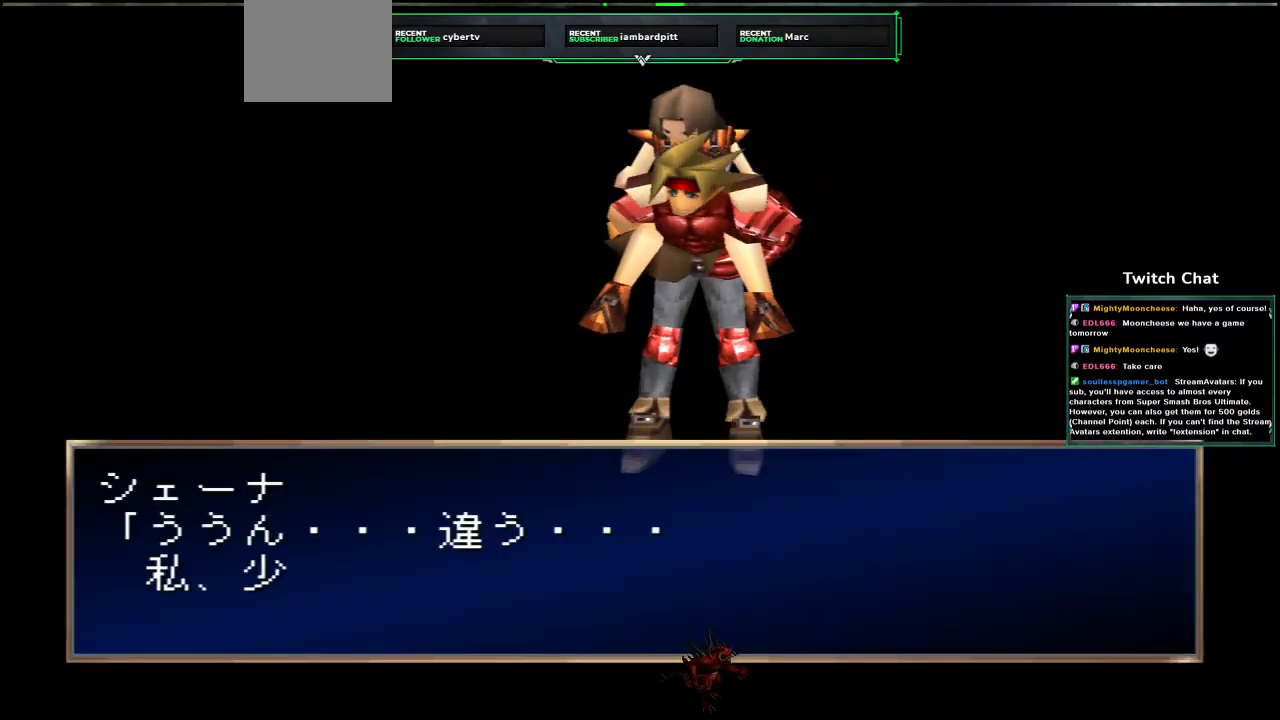
{"dt_ms": 500, "buttons": ["CIRCLE"], "left_stick": "center", "right_stick": "center", "events": [[150, "CIRCLE", "up"], [317, "CIRCLE", "down"]]}
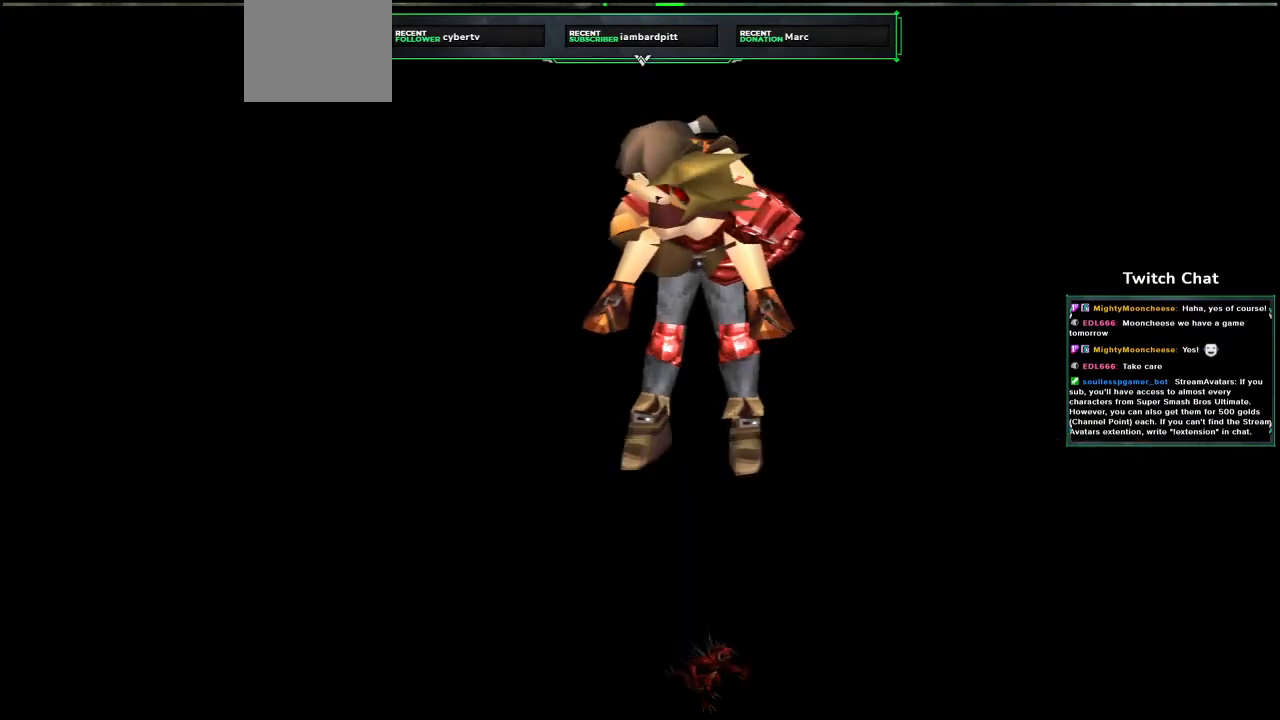
{"dt_ms": 500, "buttons": [], "left_stick": "center", "right_stick": "center", "events": [[267, "CIRCLE", "up"]]}
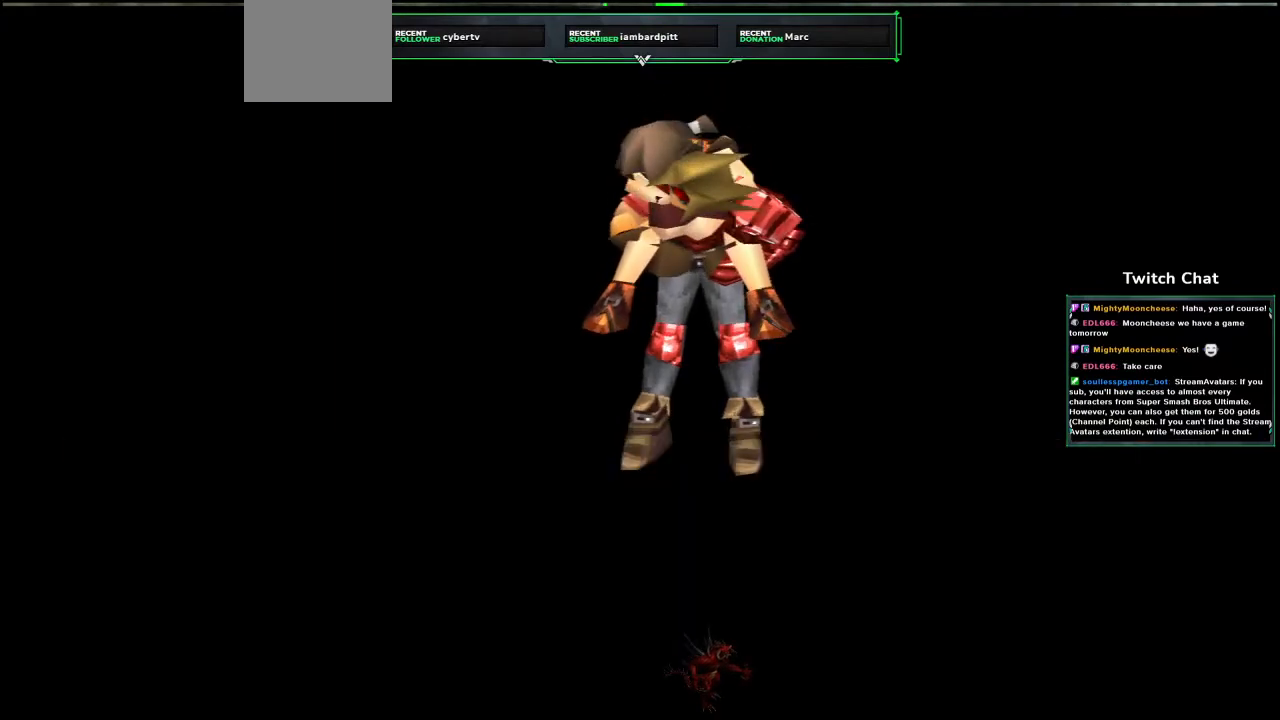
{"dt_ms": 500, "buttons": [], "left_stick": "center", "right_stick": "center", "events": []}
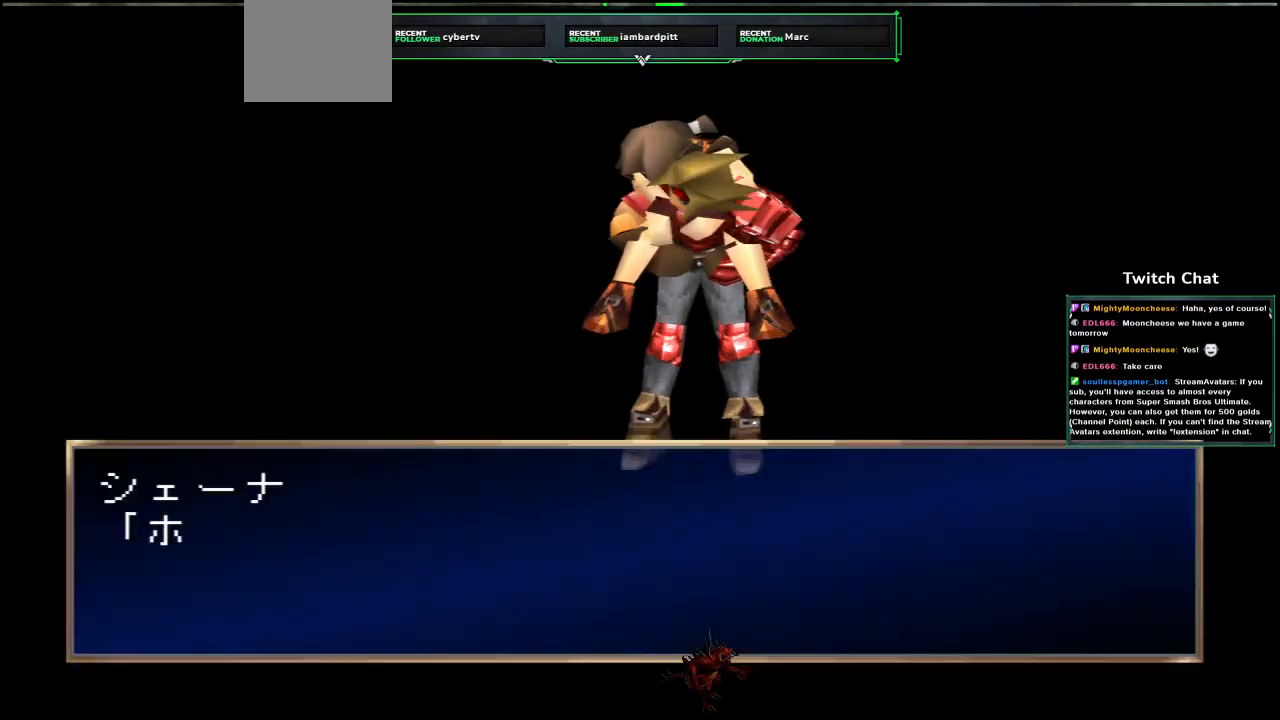
{"dt_ms": 500, "buttons": [], "left_stick": "center", "right_stick": "center", "events": []}
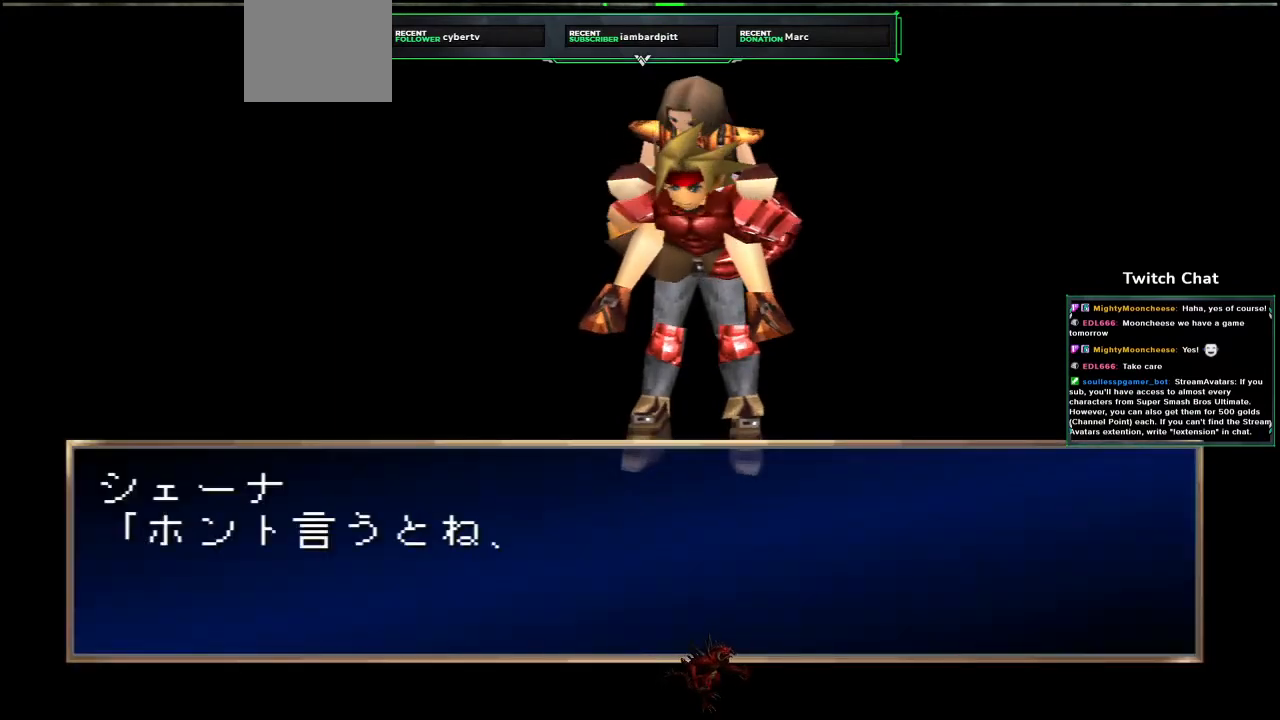
{"dt_ms": 500, "buttons": ["CIRCLE"], "left_stick": "center", "right_stick": "center", "events": [[17, "CIRCLE", "down"]]}
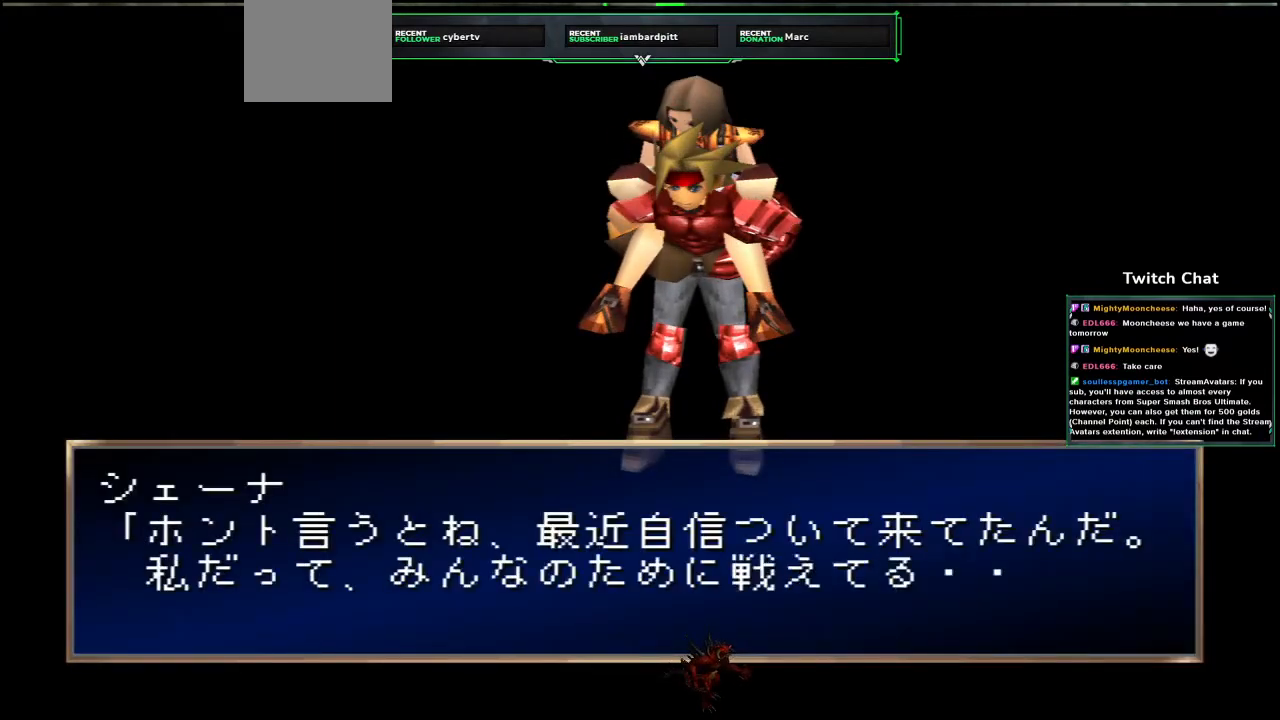
{"dt_ms": 500, "buttons": ["CIRCLE"], "left_stick": "center", "right_stick": "center", "events": [[100, "CIRCLE", "up"], [233, "CIRCLE", "down"]]}
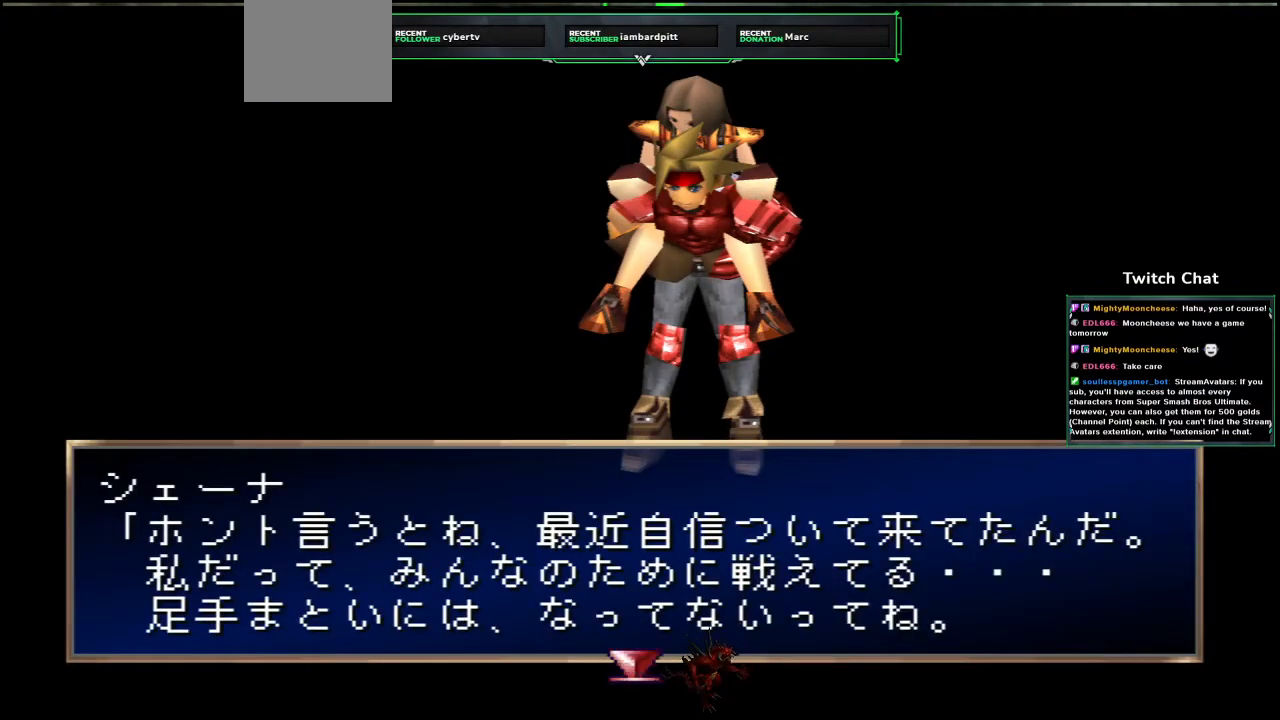
{"dt_ms": 500, "buttons": ["CIRCLE"], "left_stick": "center", "right_stick": "center", "events": [[283, "CIRCLE", "up"], [367, "CIRCLE", "down"]]}
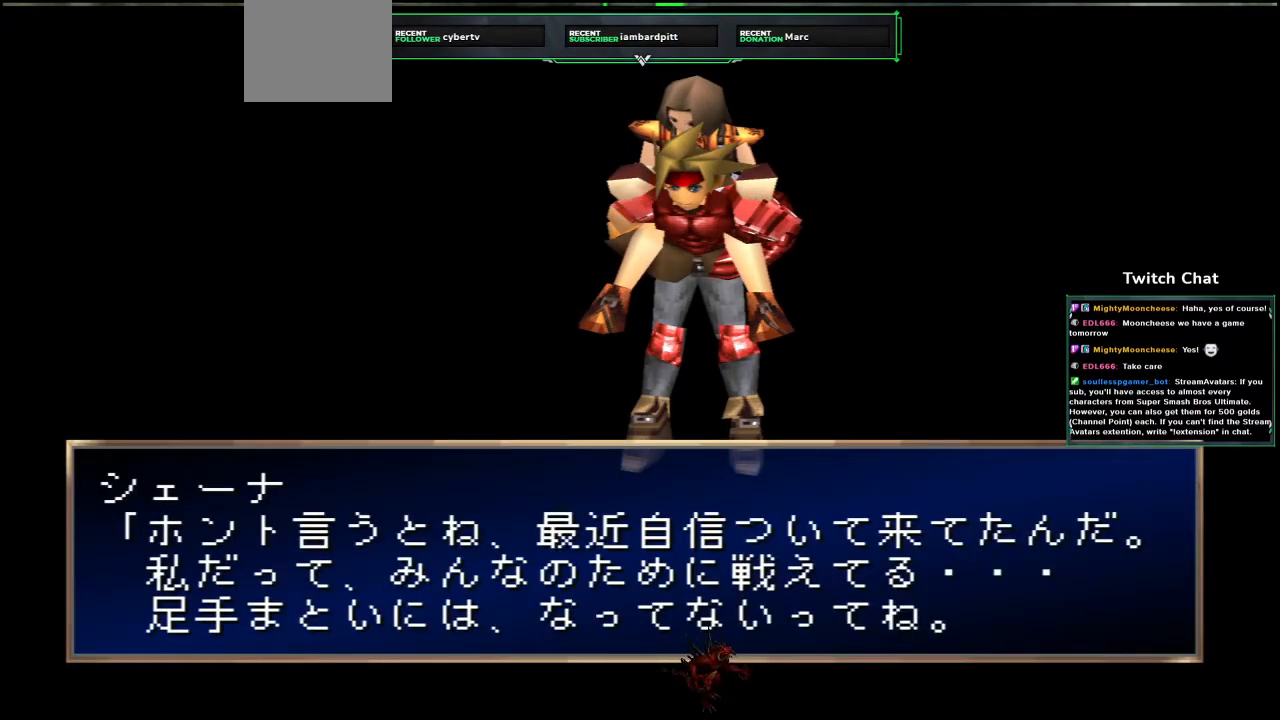
{"dt_ms": 500, "buttons": ["CIRCLE"], "left_stick": "center", "right_stick": "center", "events": [[83, "CIRCLE", "up"], [500, "CIRCLE", "down"]]}
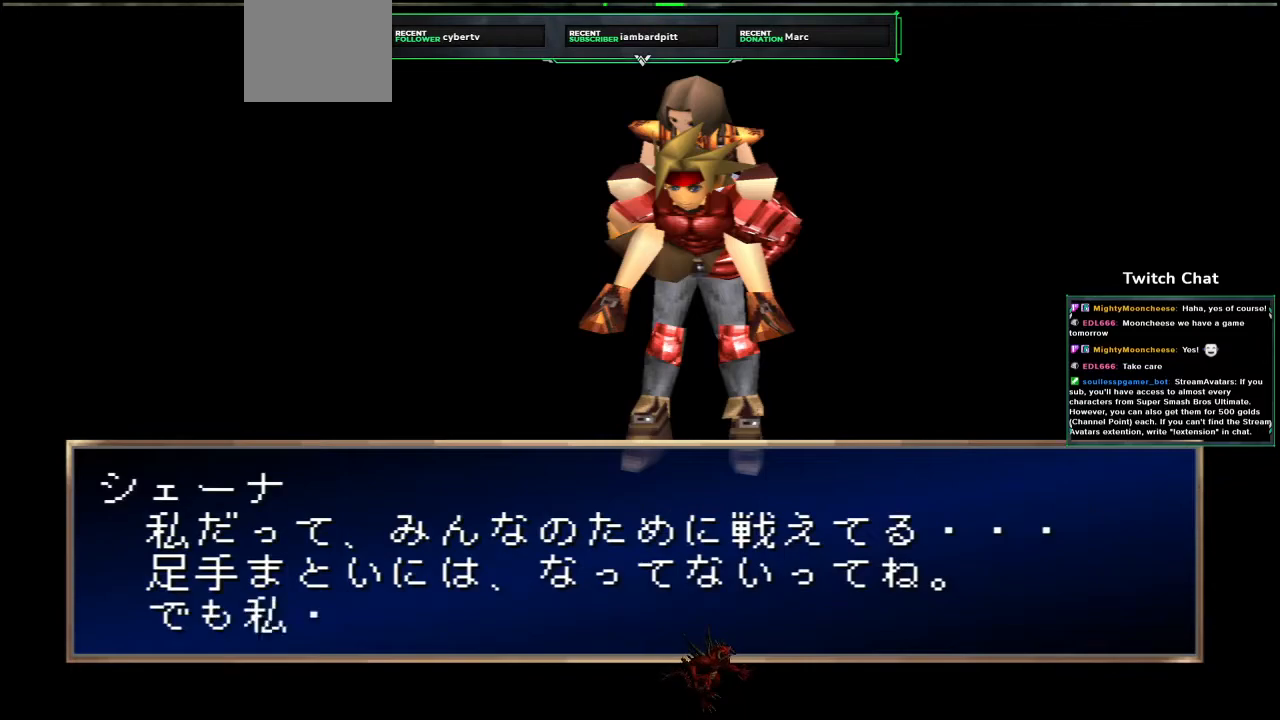
{"dt_ms": 500, "buttons": ["CIRCLE"], "left_stick": "center", "right_stick": "center", "events": []}
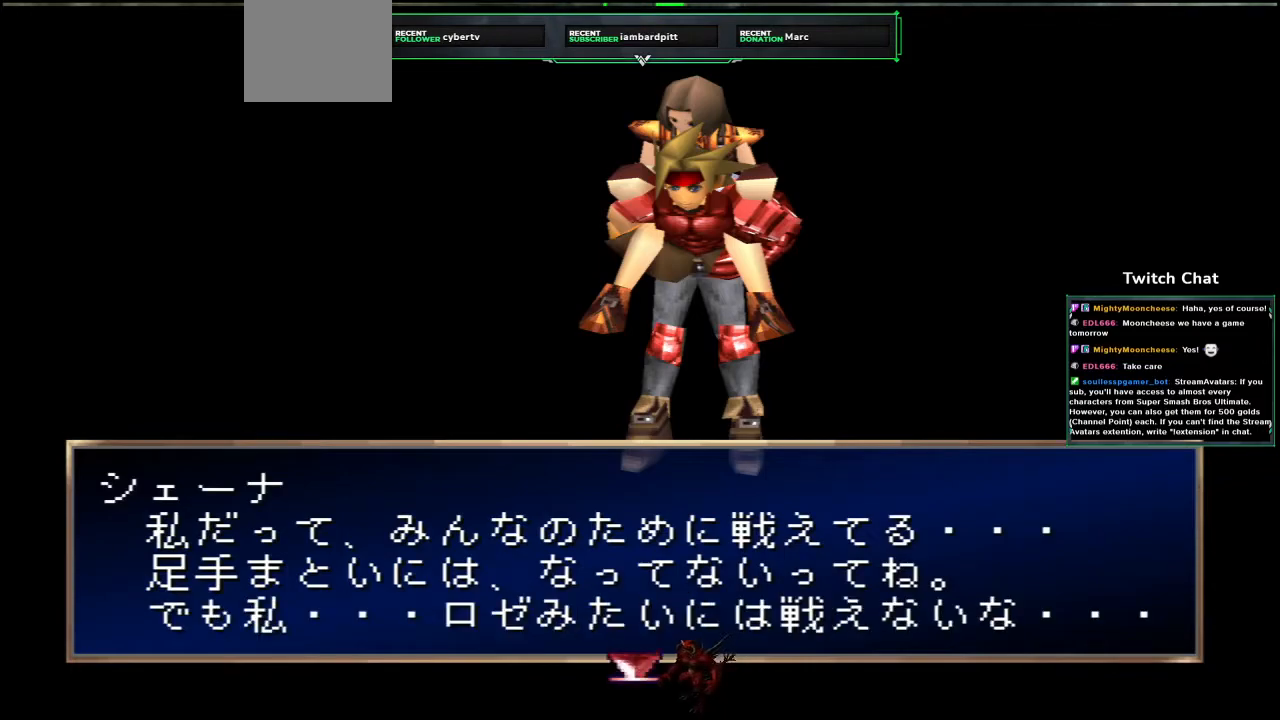
{"dt_ms": 500, "buttons": ["CIRCLE"], "left_stick": "center", "right_stick": "center", "events": [[100, "CIRCLE", "up"], [200, "CIRCLE", "down"]]}
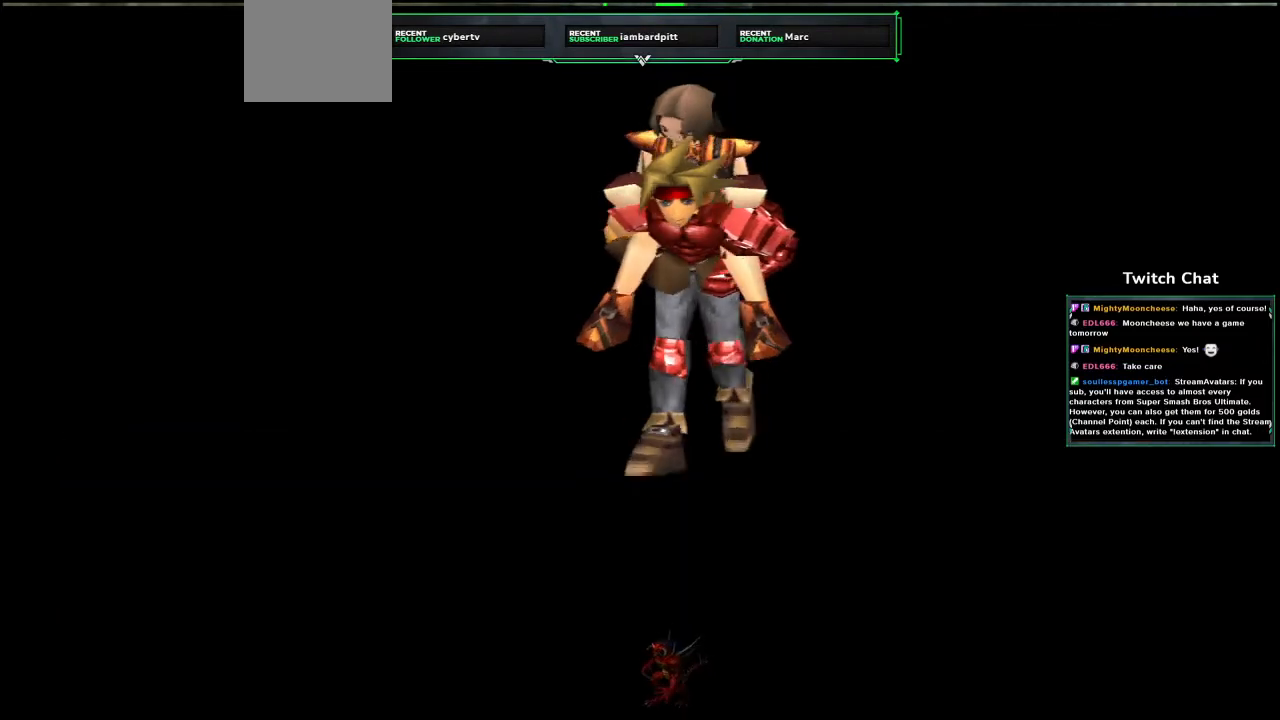
{"dt_ms": 500, "buttons": [], "left_stick": "center", "right_stick": "center", "events": [[283, "CIRCLE", "up"]]}
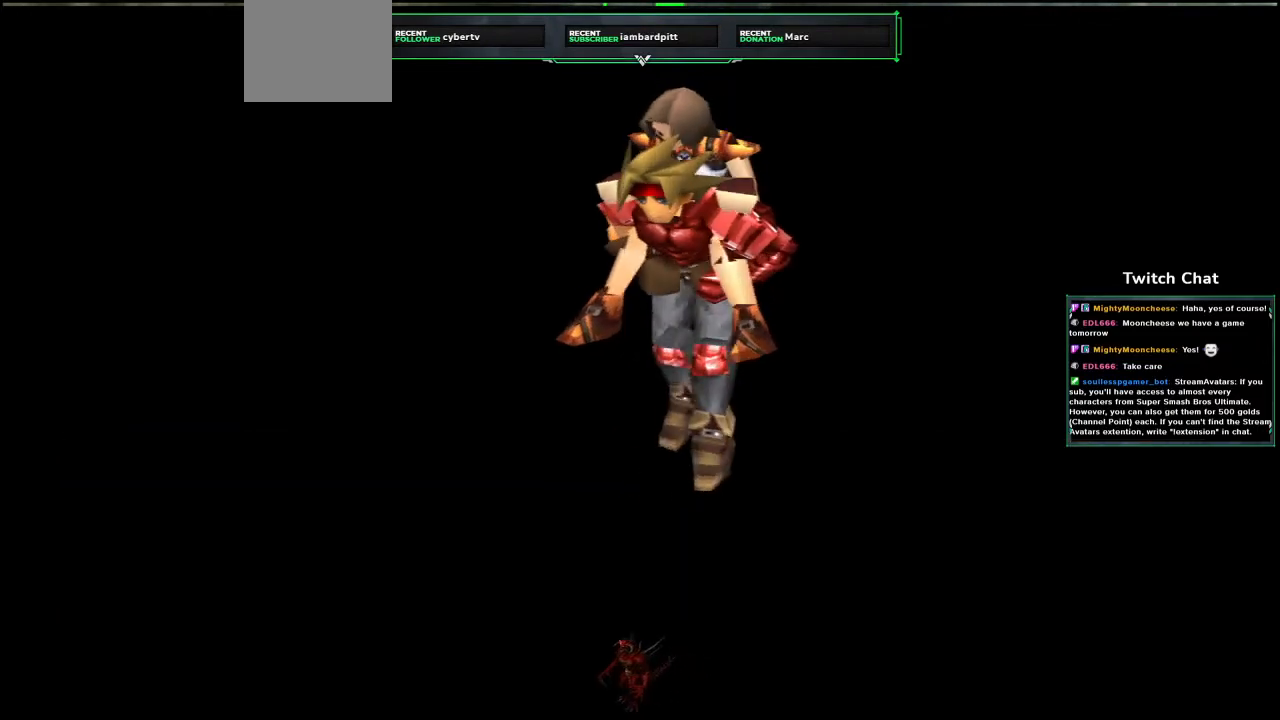
{"dt_ms": 500, "buttons": [], "left_stick": "center", "right_stick": "center", "events": []}
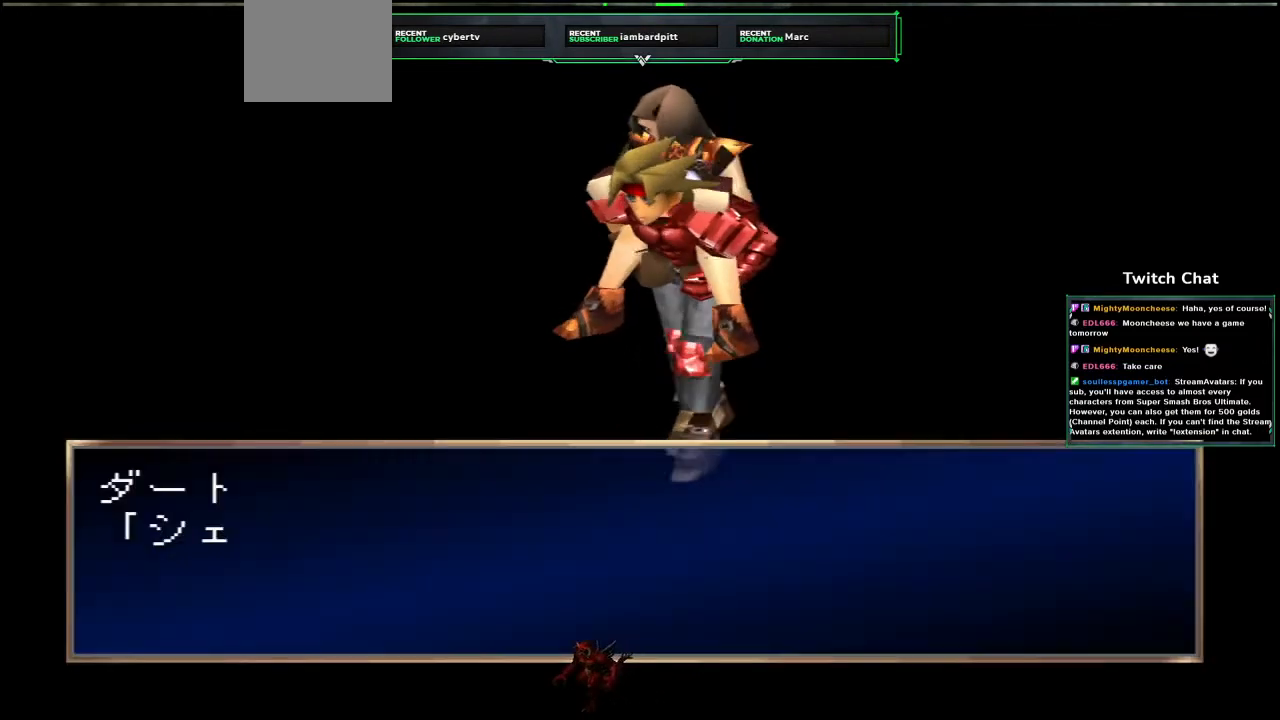
{"dt_ms": 500, "buttons": ["CIRCLE"], "left_stick": "center", "right_stick": "center", "events": [[300, "CIRCLE", "down"]]}
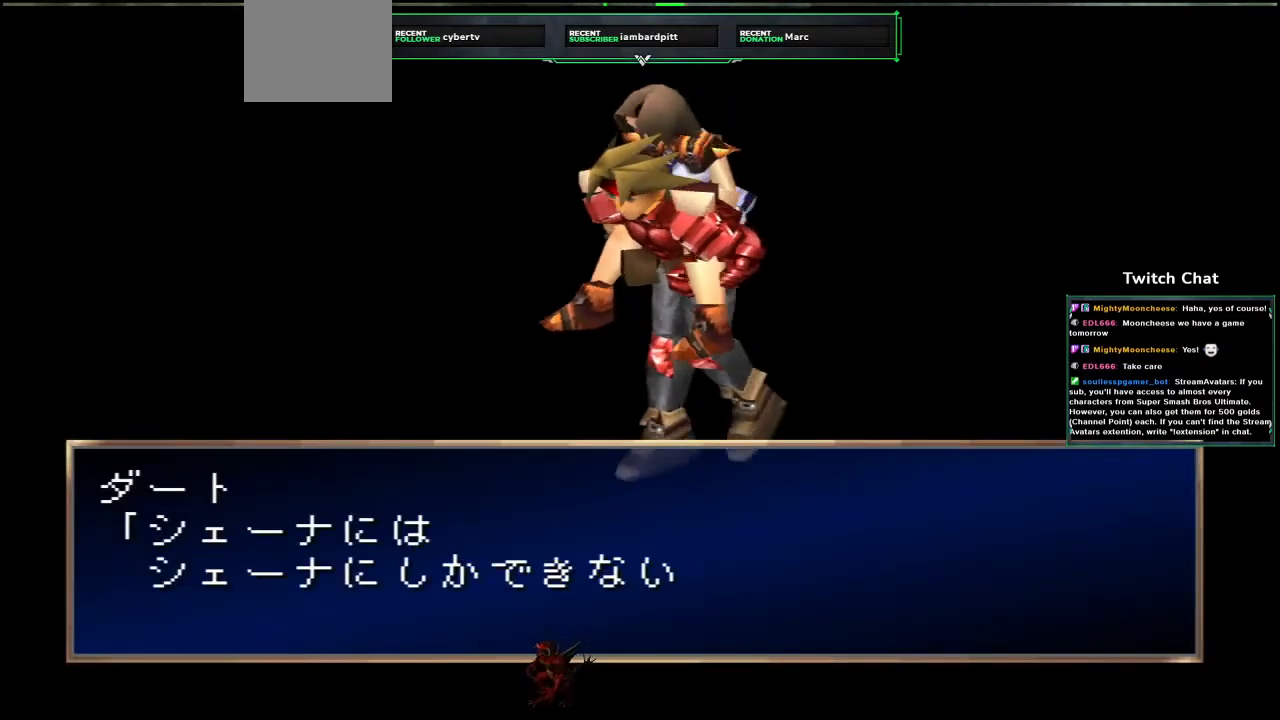
{"dt_ms": 500, "buttons": ["CIRCLE"], "left_stick": "center", "right_stick": "center", "events": [[417, "CIRCLE", "up"], [483, "CIRCLE", "down"]]}
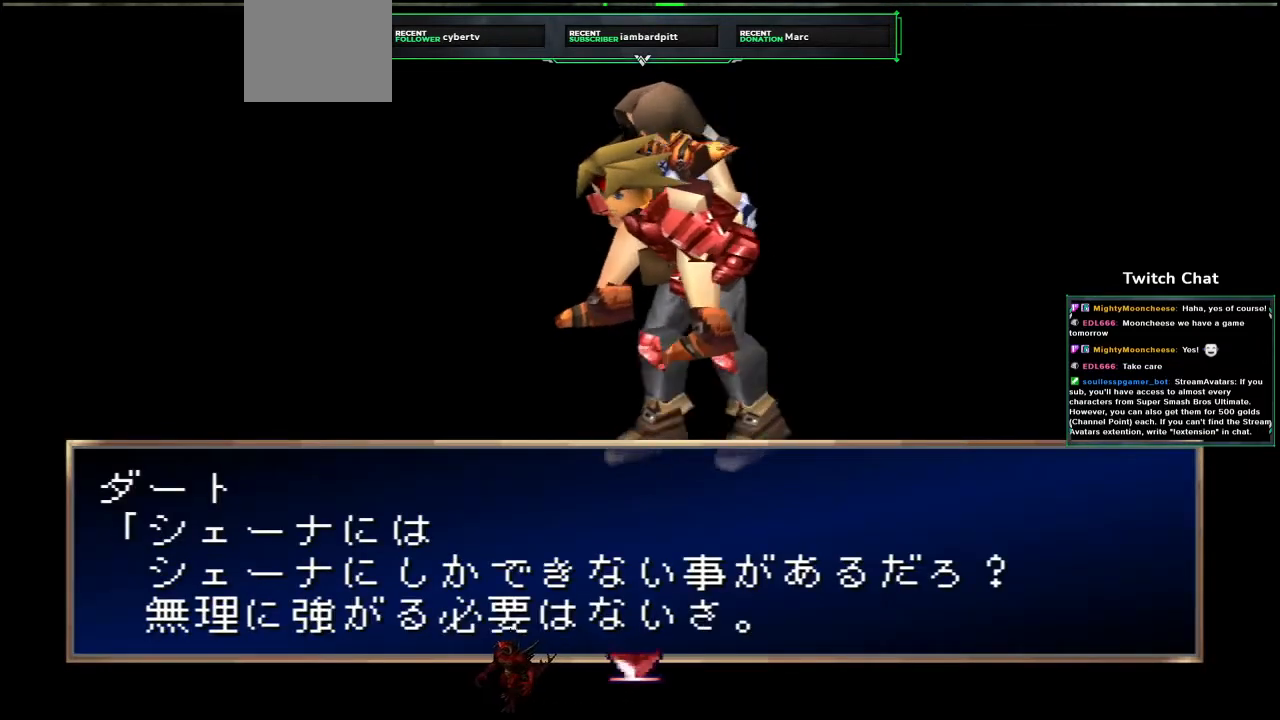
{"dt_ms": 1000, "buttons": ["CIRCLE"], "left_stick": "center", "right_stick": "center"}
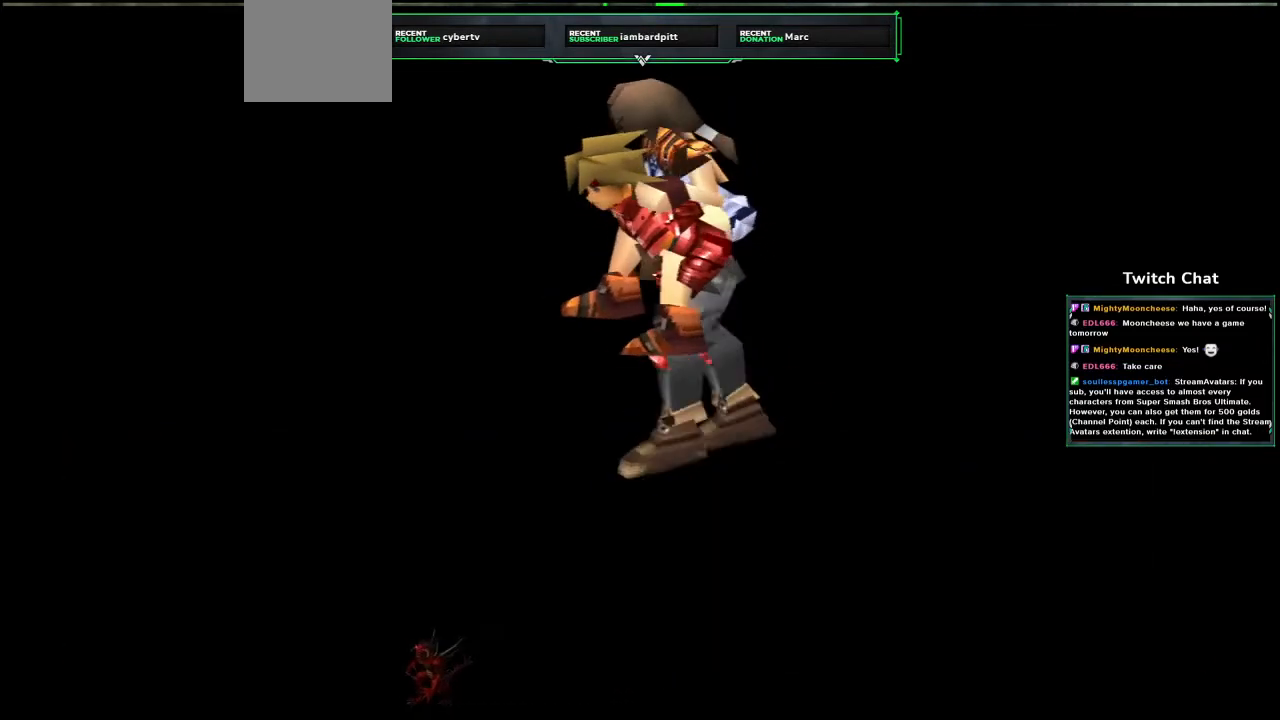
{"dt_ms": 500, "buttons": [], "left_stick": "center", "right_stick": "center", "events": [[417, "CIRCLE", "up"]]}
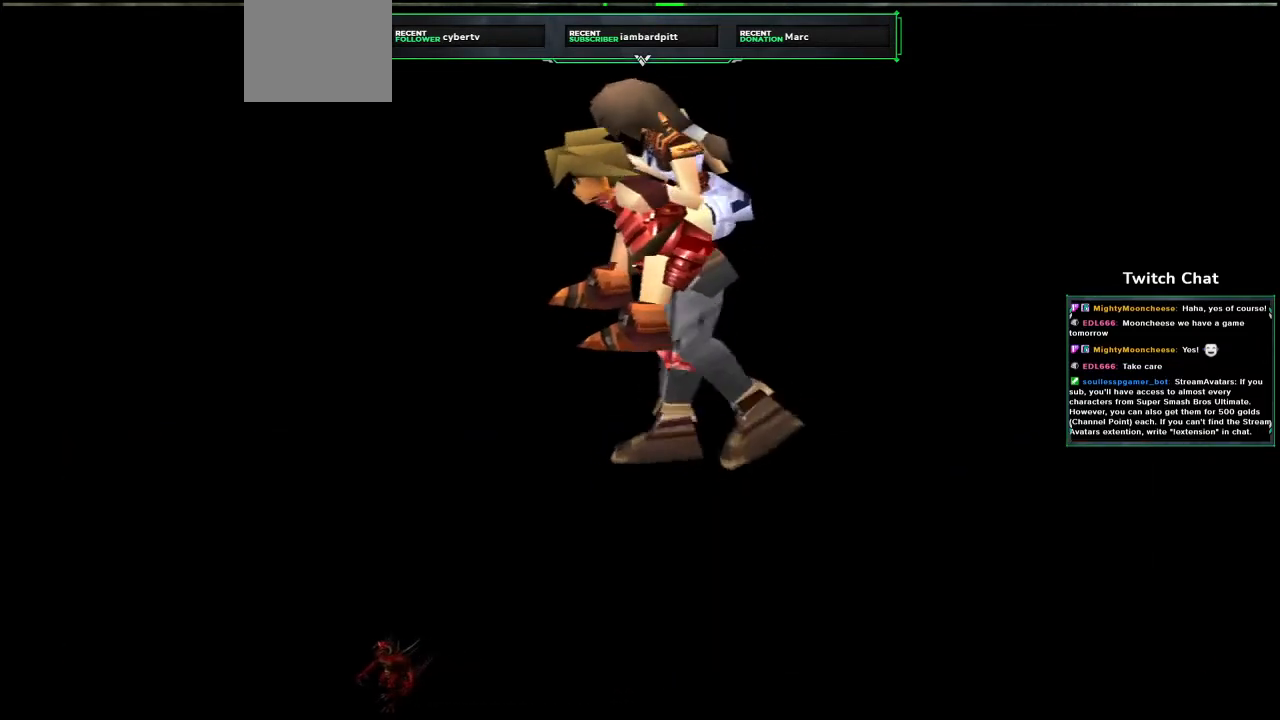
{"dt_ms": 500, "buttons": [], "left_stick": "center", "right_stick": "center", "events": []}
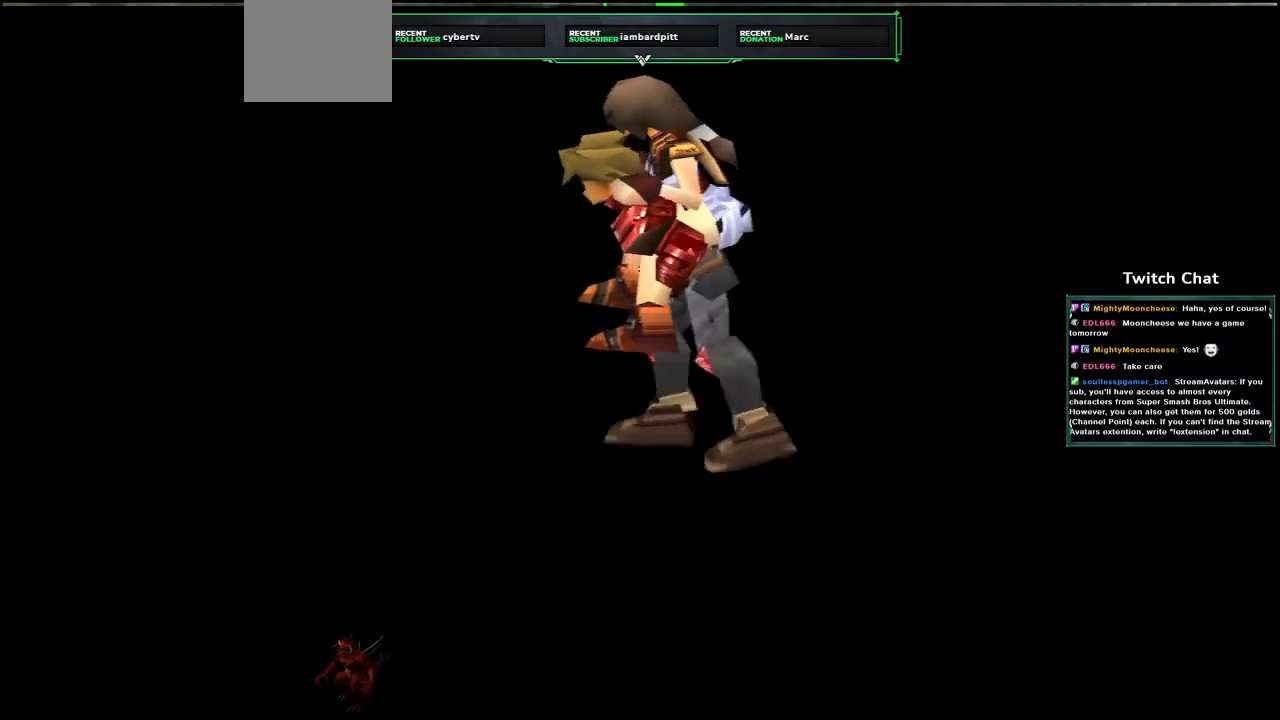
{"dt_ms": 500, "buttons": [], "left_stick": "center", "right_stick": "center", "events": []}
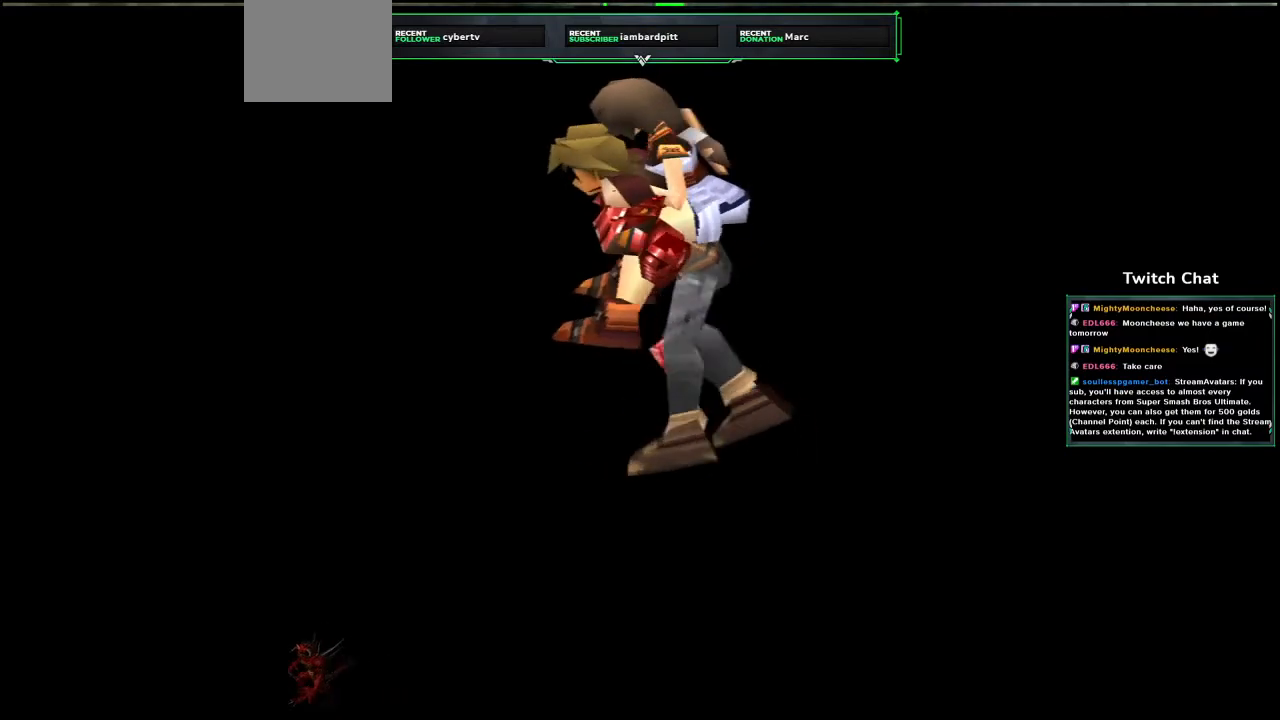
{"dt_ms": 500, "buttons": [], "left_stick": "center", "right_stick": "center", "events": []}
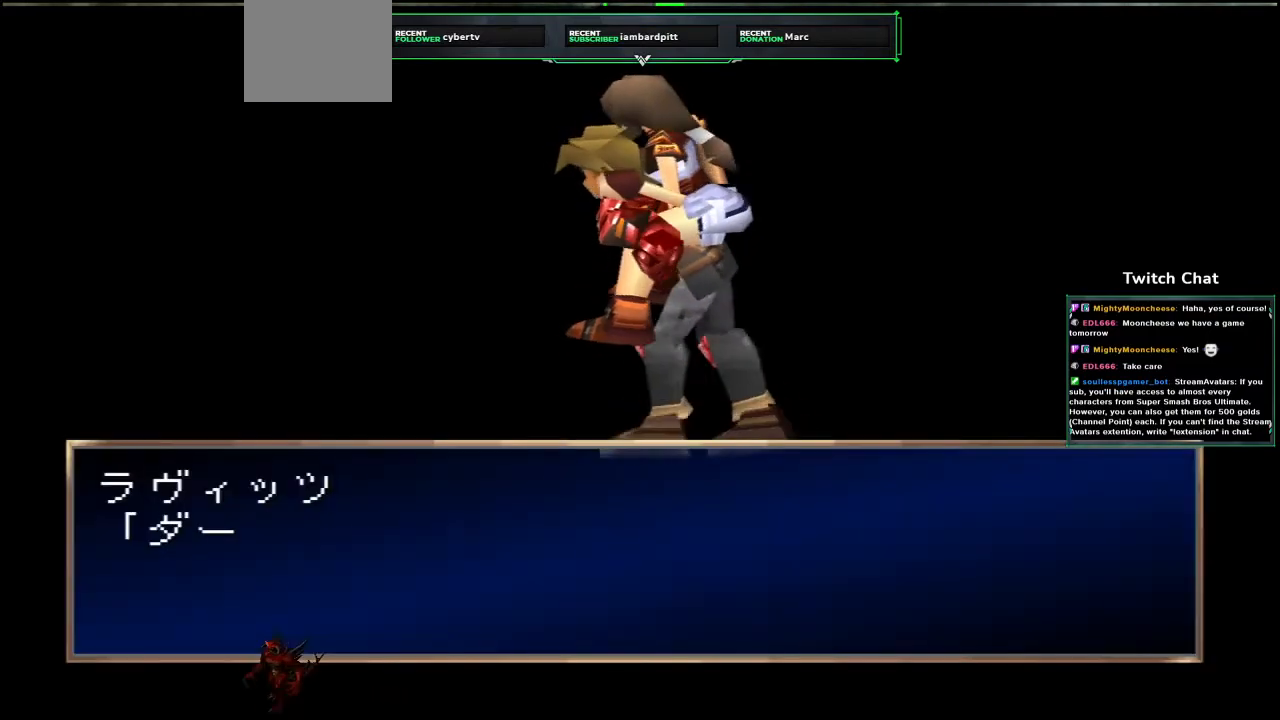
{"dt_ms": 500, "buttons": ["CIRCLE"], "left_stick": "center", "right_stick": "center", "events": [[417, "CIRCLE", "down"]]}
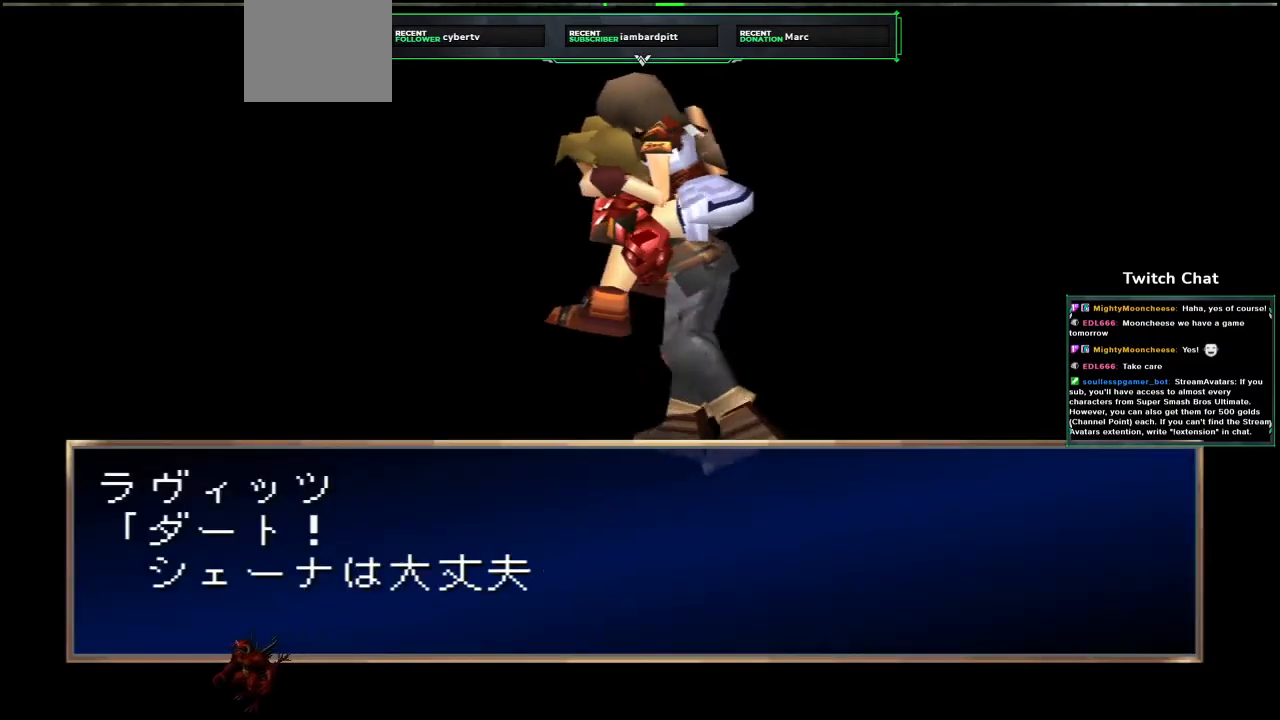
{"dt_ms": 500, "buttons": ["CIRCLE"], "left_stick": "center", "right_stick": "center", "events": []}
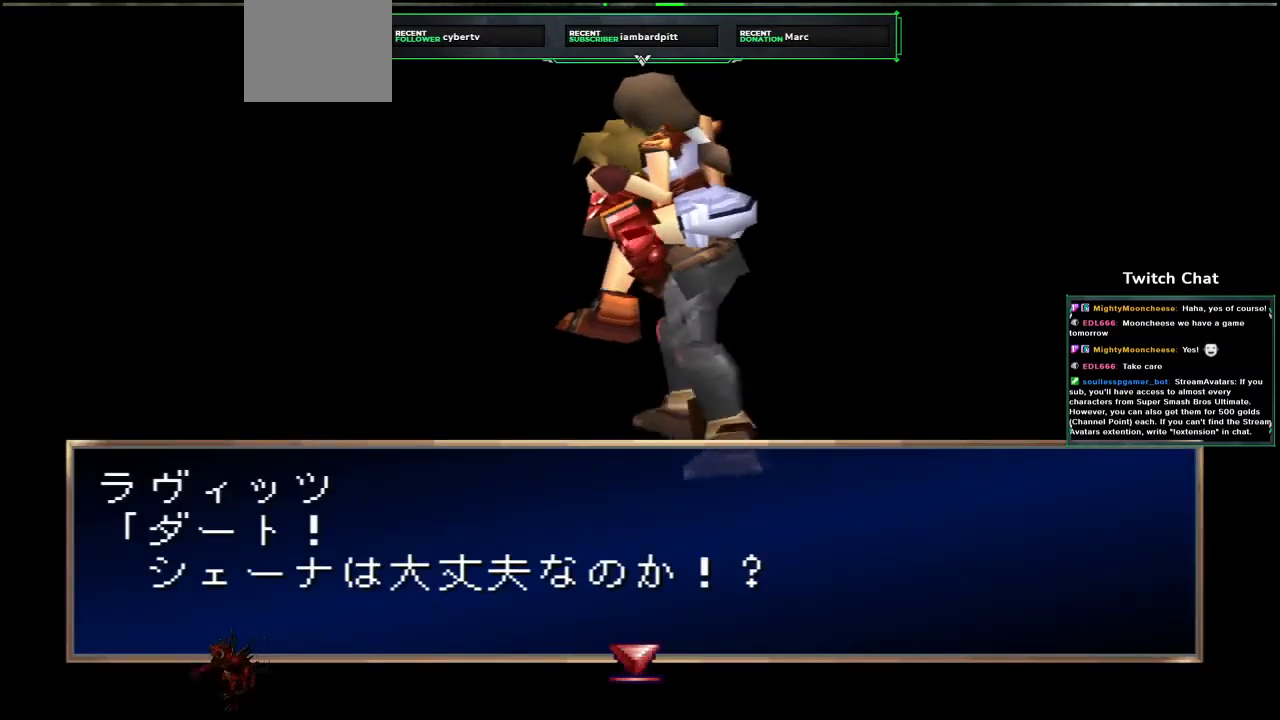
{"dt_ms": 500, "buttons": [], "left_stick": "center", "right_stick": "center", "events": [[67, "CIRCLE", "up"], [150, "CIRCLE", "down"], [400, "CIRCLE", "up"]]}
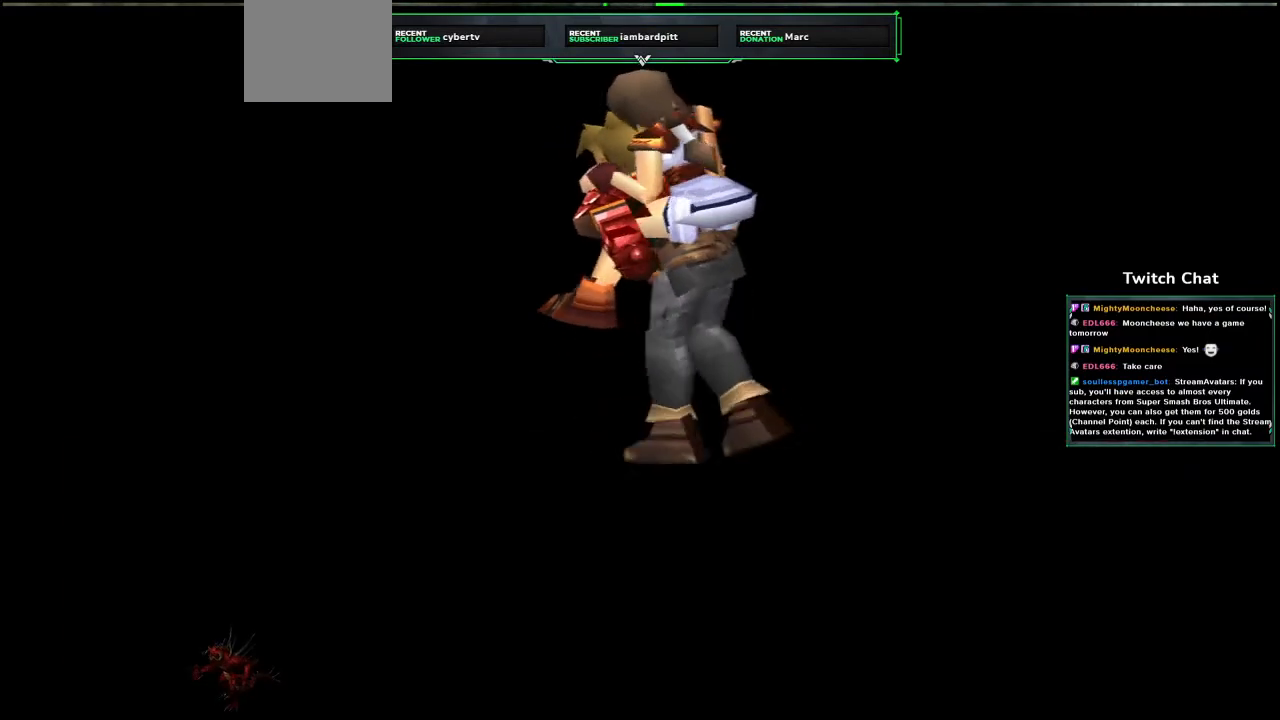
{"dt_ms": 500, "buttons": [], "left_stick": "center", "right_stick": "center", "events": []}
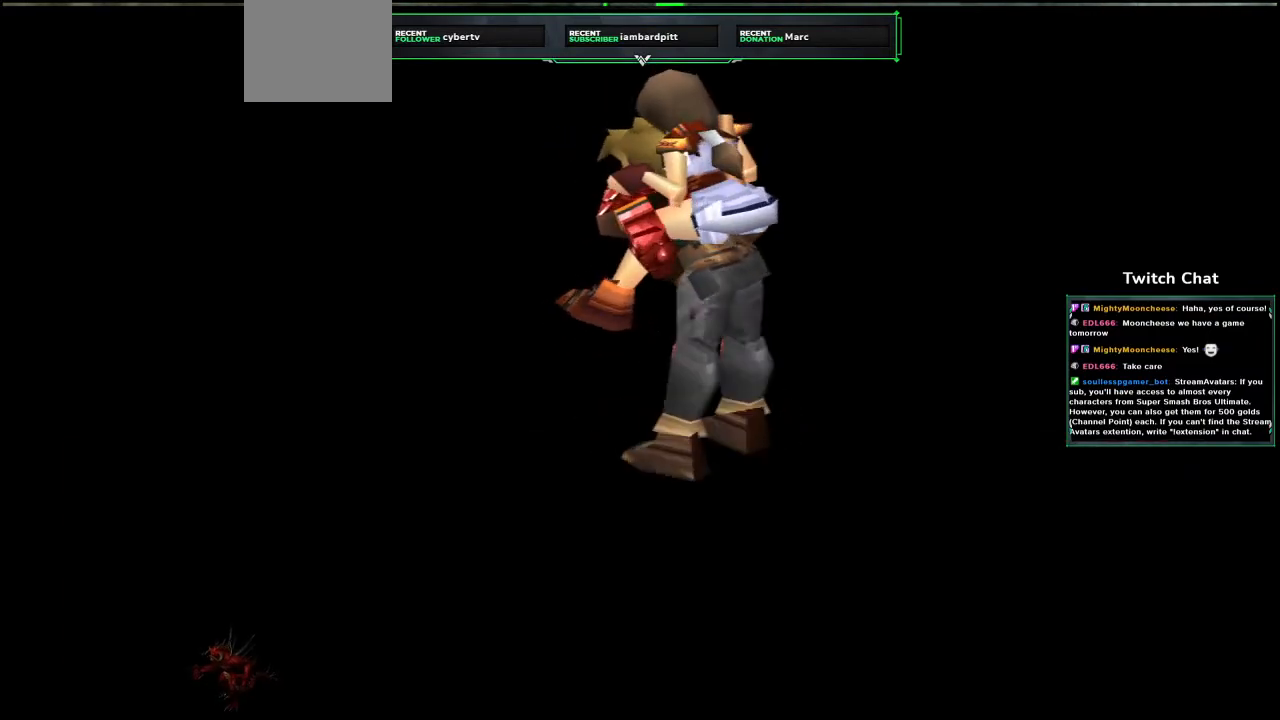
{"dt_ms": 500, "buttons": ["CIRCLE"], "left_stick": "center", "right_stick": "center", "events": [[417, "CIRCLE", "down"]]}
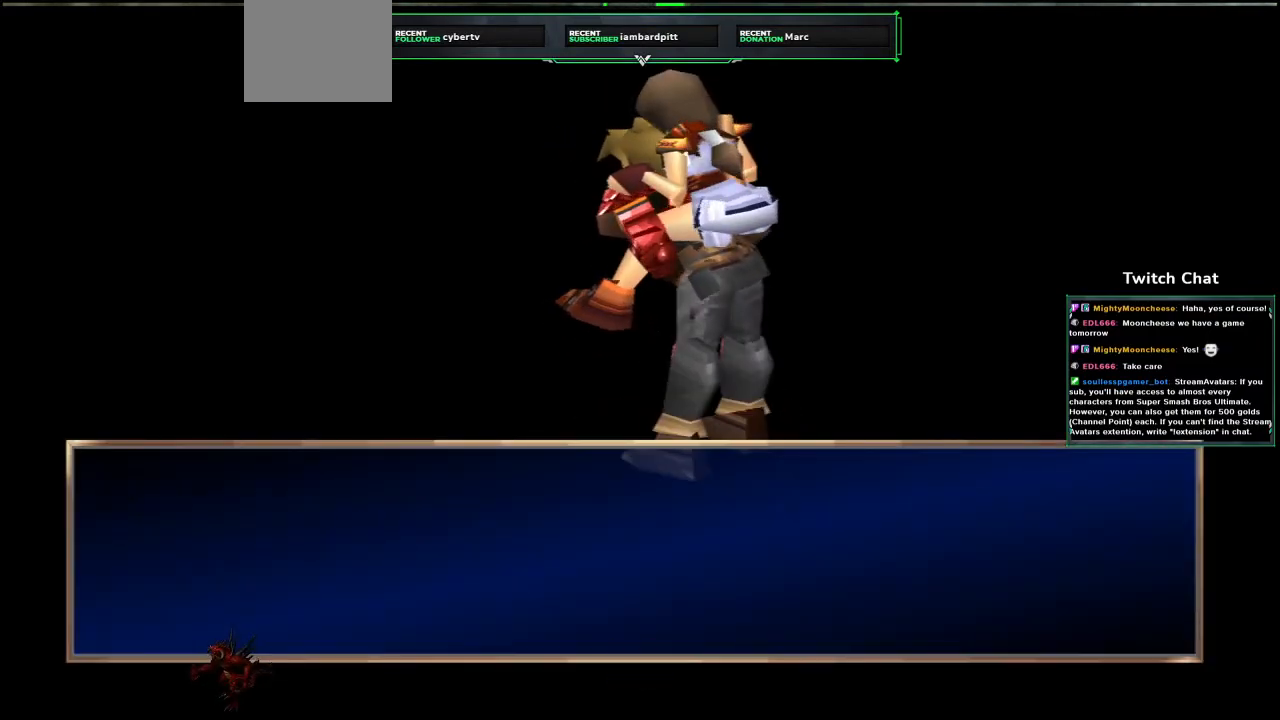
{"dt_ms": 500, "buttons": ["CIRCLE"], "left_stick": "center", "right_stick": "center", "events": []}
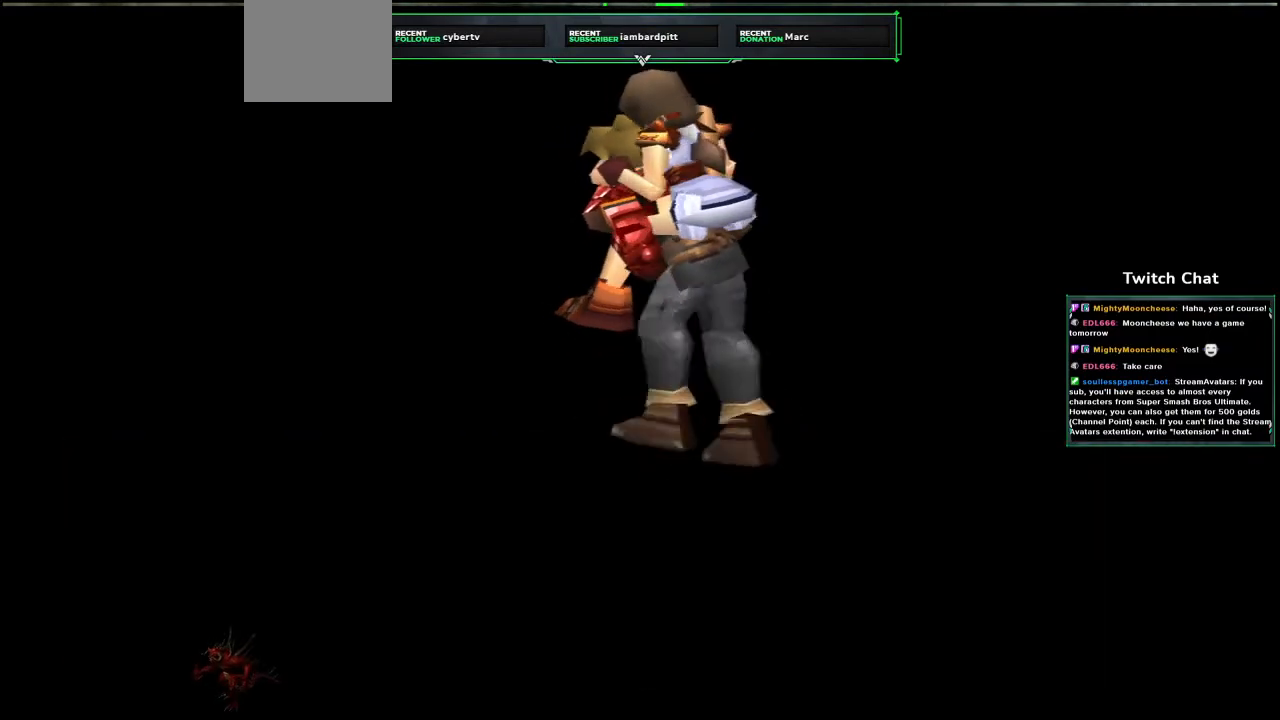
{"dt_ms": 500, "buttons": [], "left_stick": "center", "right_stick": "center", "events": [[150, "CIRCLE", "up"]]}